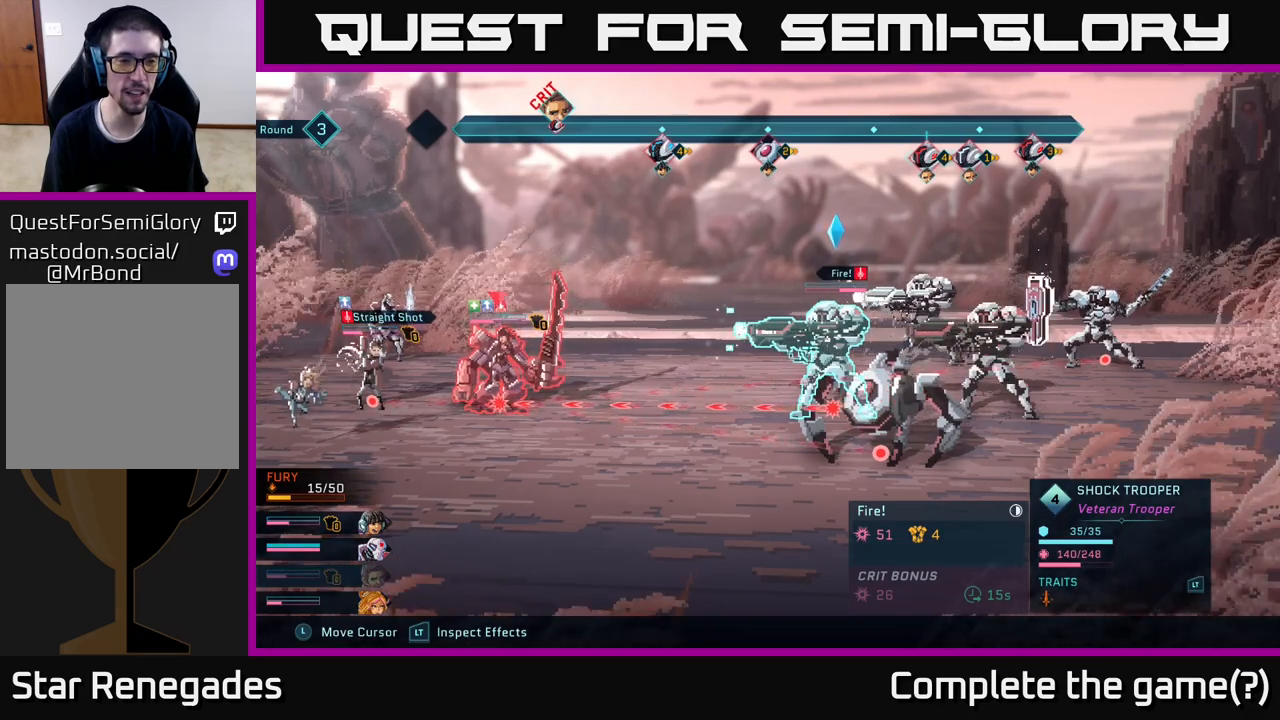
Gameplay with a controller (Xbox layout); each line is a JSON object with the inputs held at the frame after it. "events" lists button and stick changes between this image and that frame as [ms after this image, input, new state], when the widget could be followed in between.
{"buttons": ["R2"], "left_stick": "center", "right_stick": "center", "events": []}
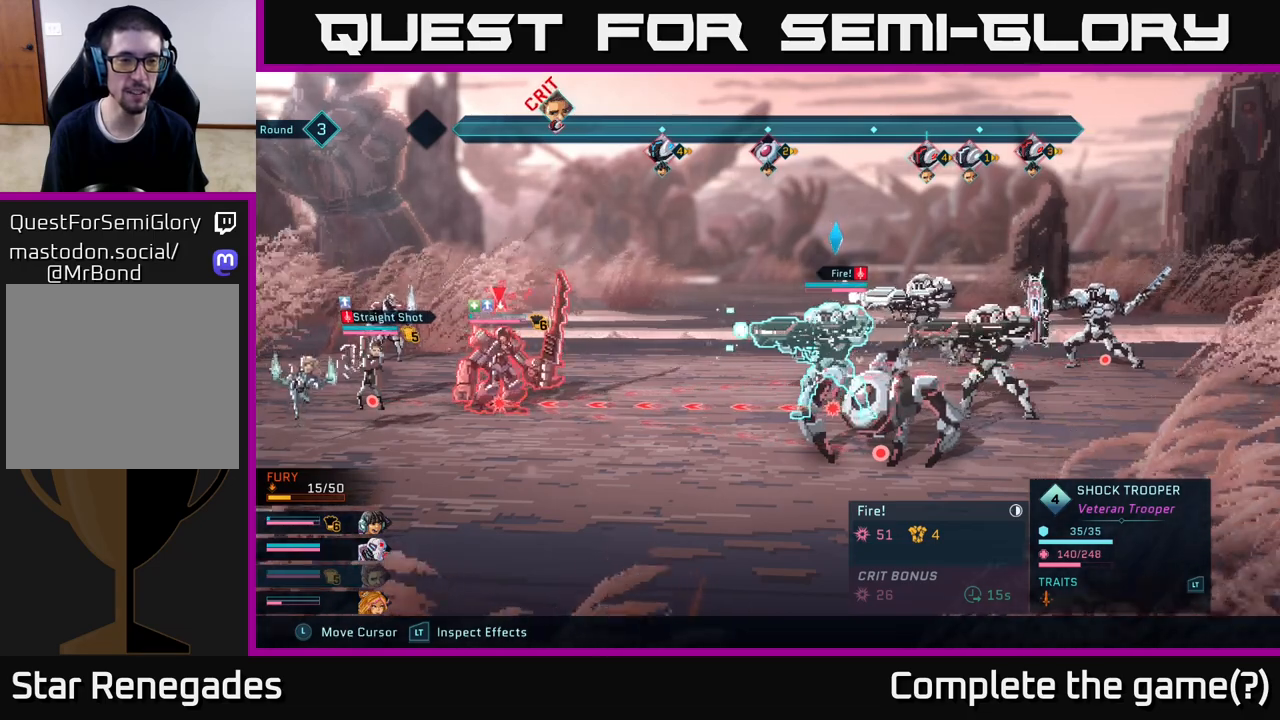
{"buttons": ["R2"], "left_stick": "center", "right_stick": "center", "events": []}
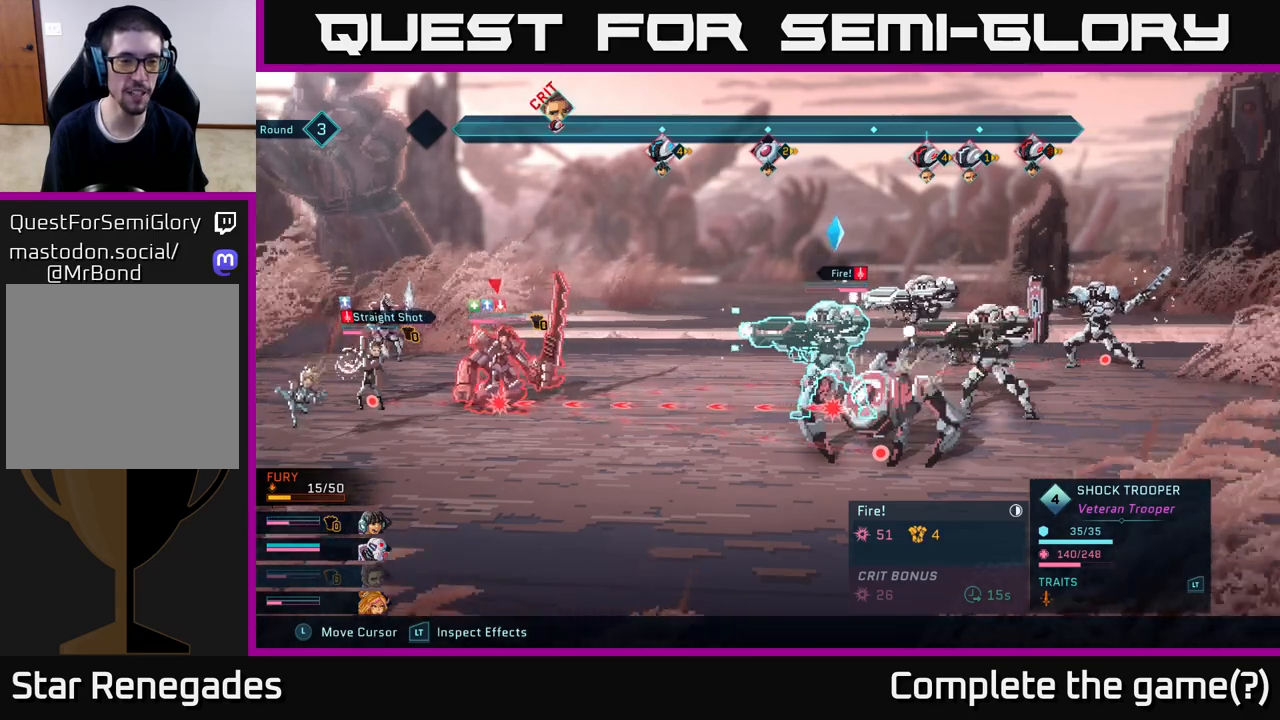
{"buttons": ["R2"], "left_stick": "center", "right_stick": "center", "events": []}
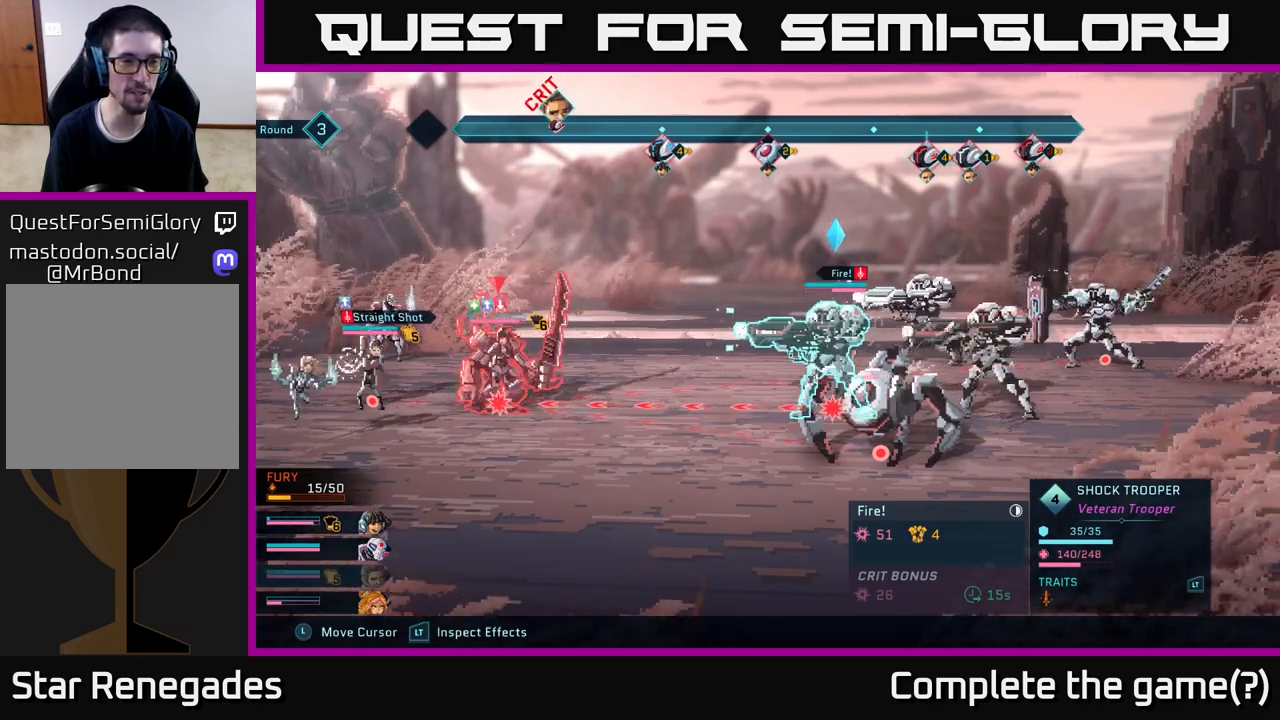
{"buttons": ["R2"], "left_stick": "center", "right_stick": "center", "events": []}
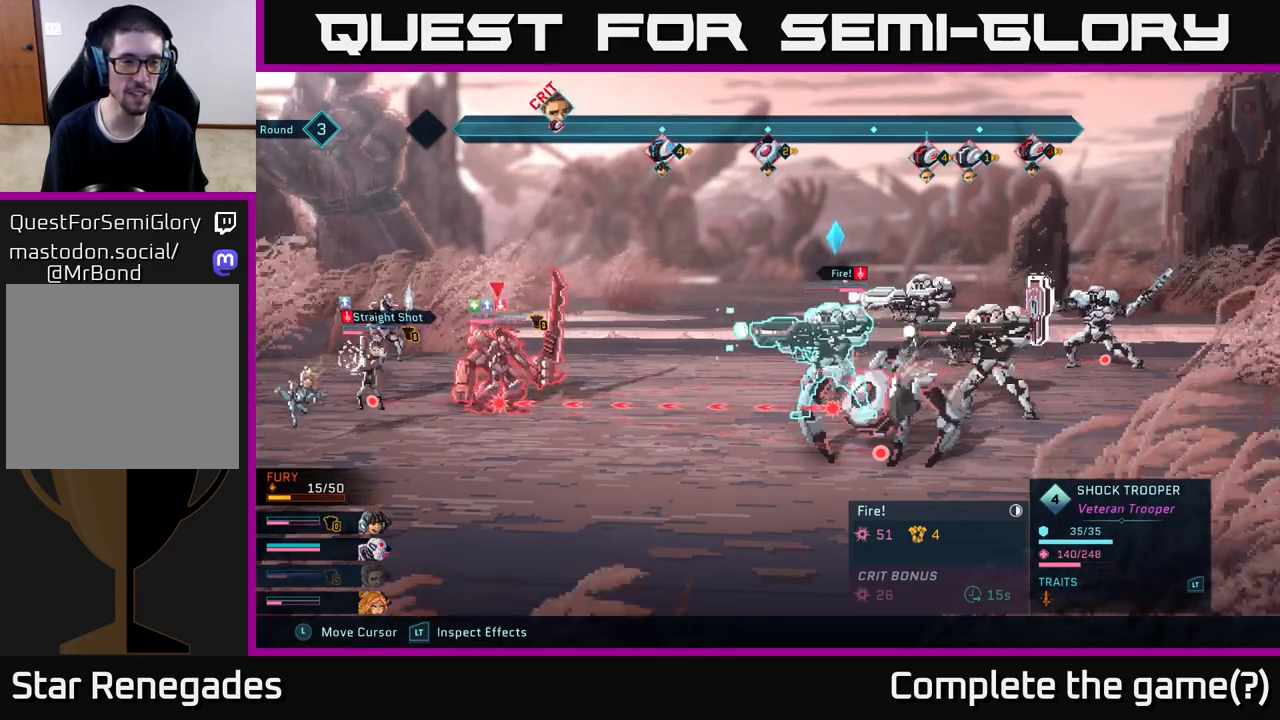
{"buttons": ["R2"], "left_stick": "center", "right_stick": "center", "events": []}
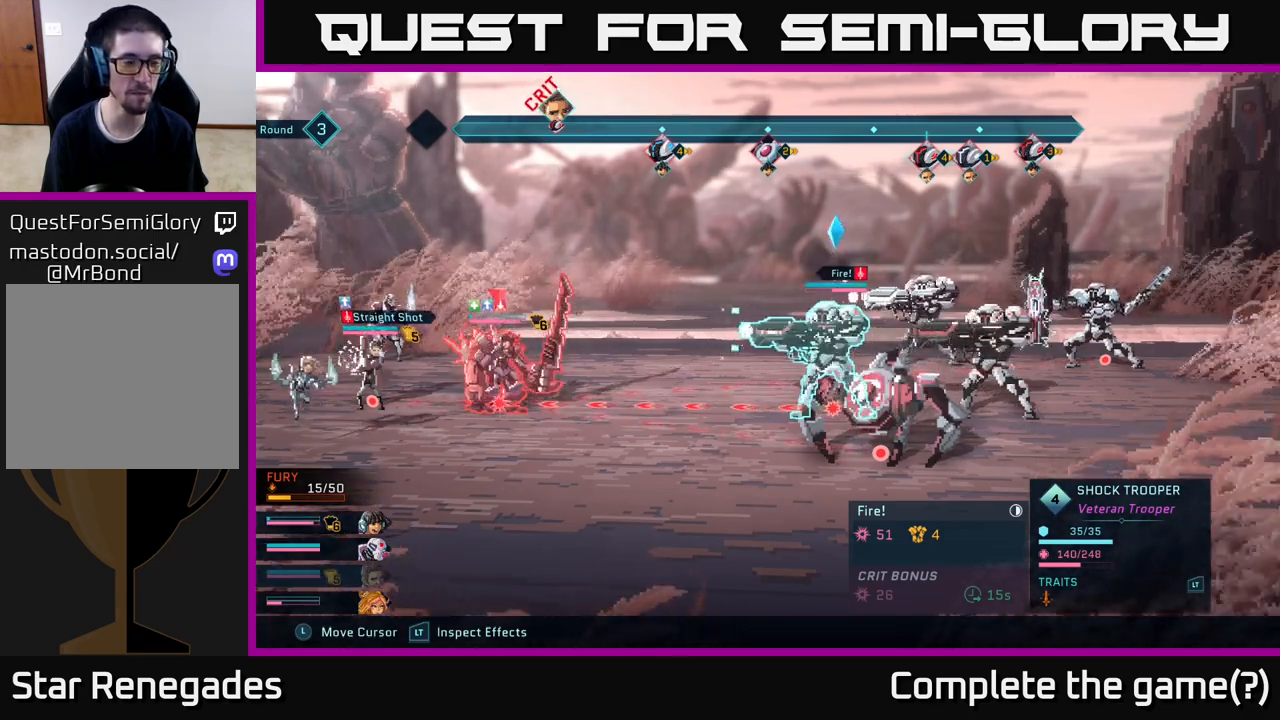
{"buttons": ["R2"], "left_stick": "center", "right_stick": "center", "events": []}
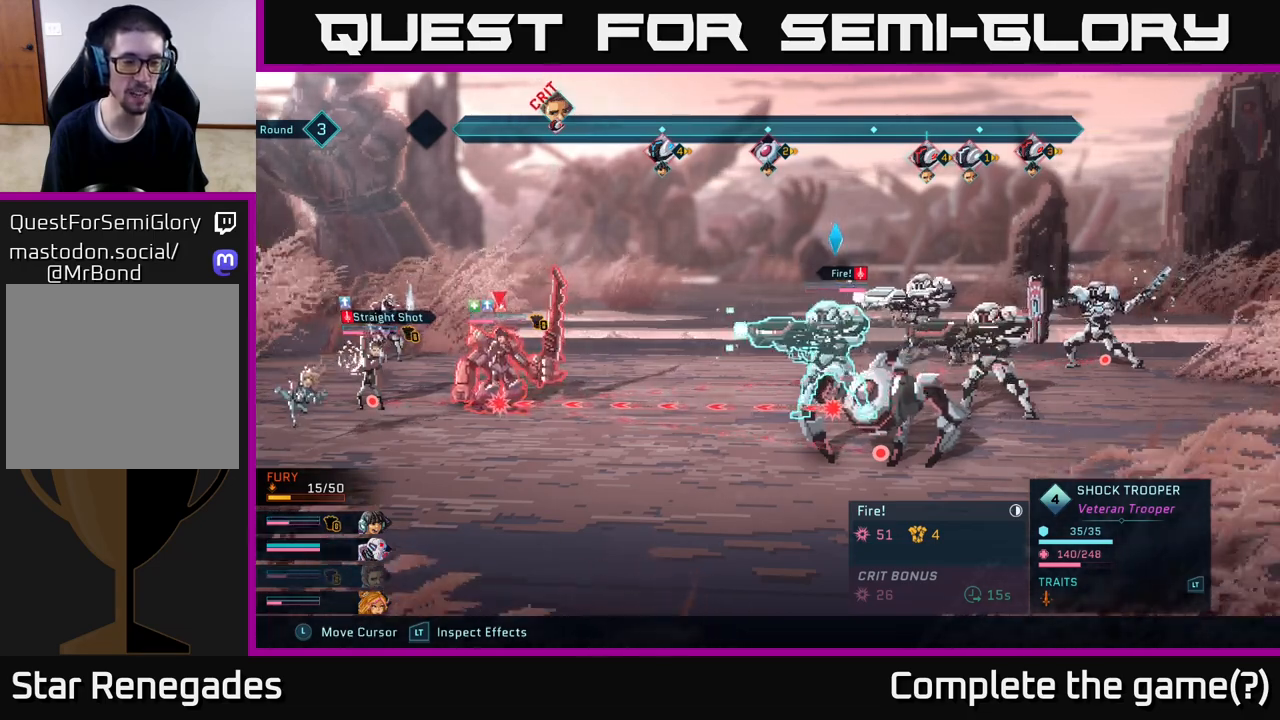
{"buttons": ["R2"], "left_stick": "center", "right_stick": "center", "events": []}
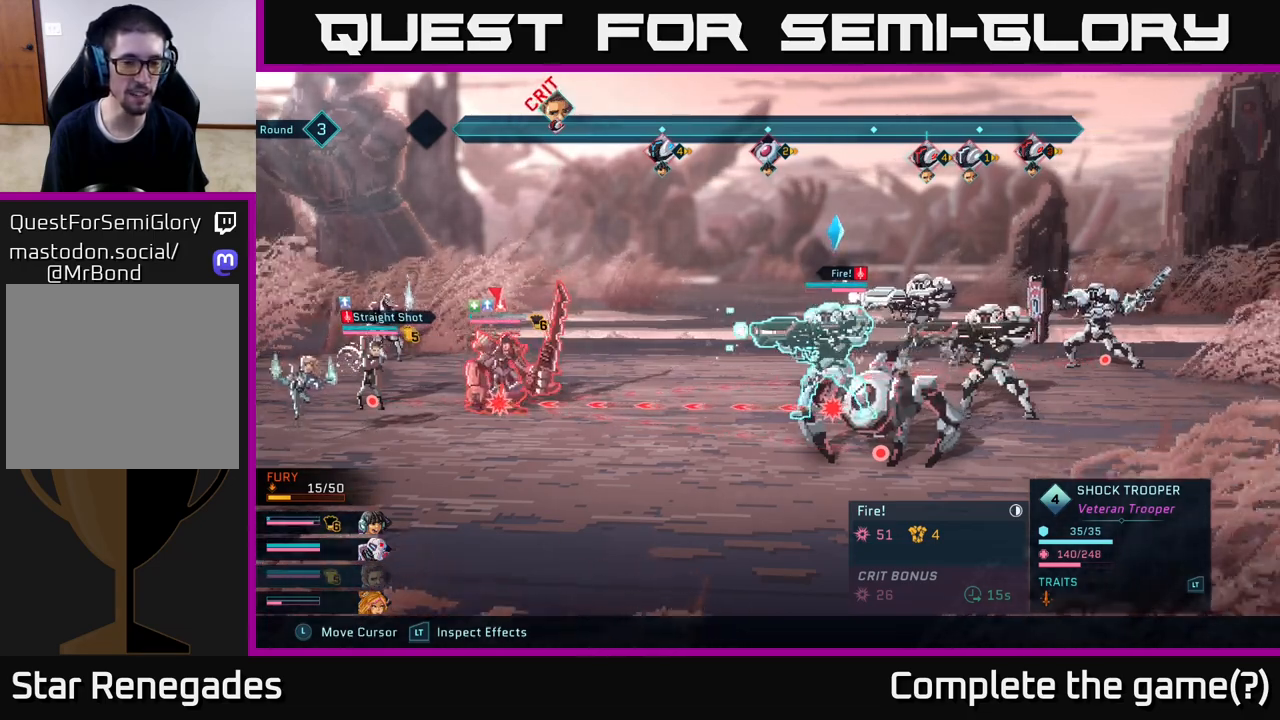
{"buttons": [], "left_stick": "center", "right_stick": "center", "events": [[467, "R2", "up"]]}
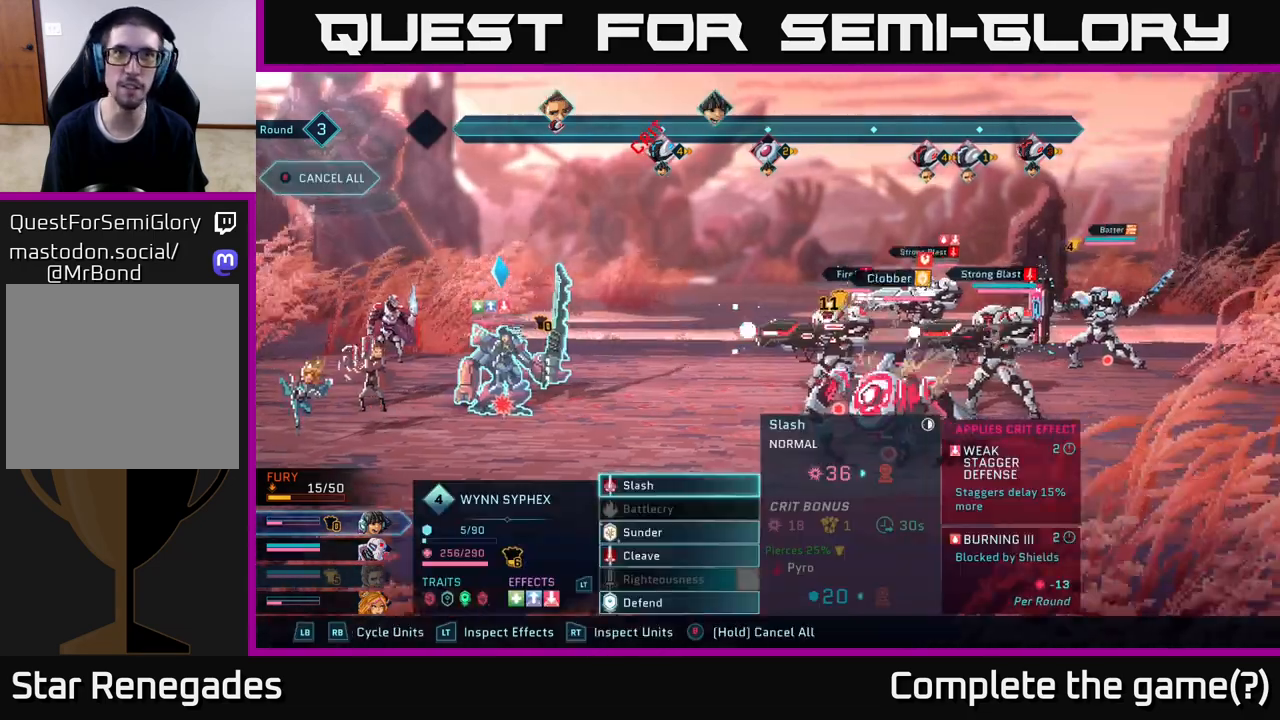
{"buttons": [], "left_stick": "center", "right_stick": "center", "events": []}
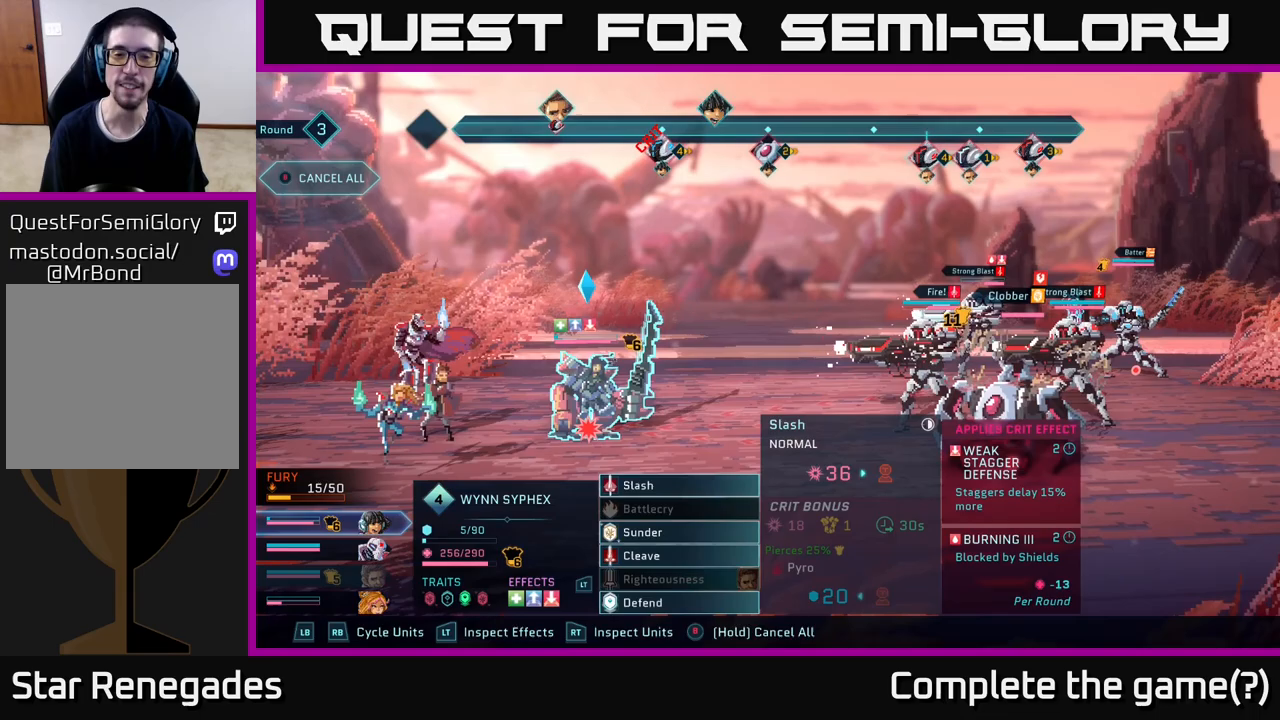
{"buttons": [], "left_stick": "center", "right_stick": "center", "events": []}
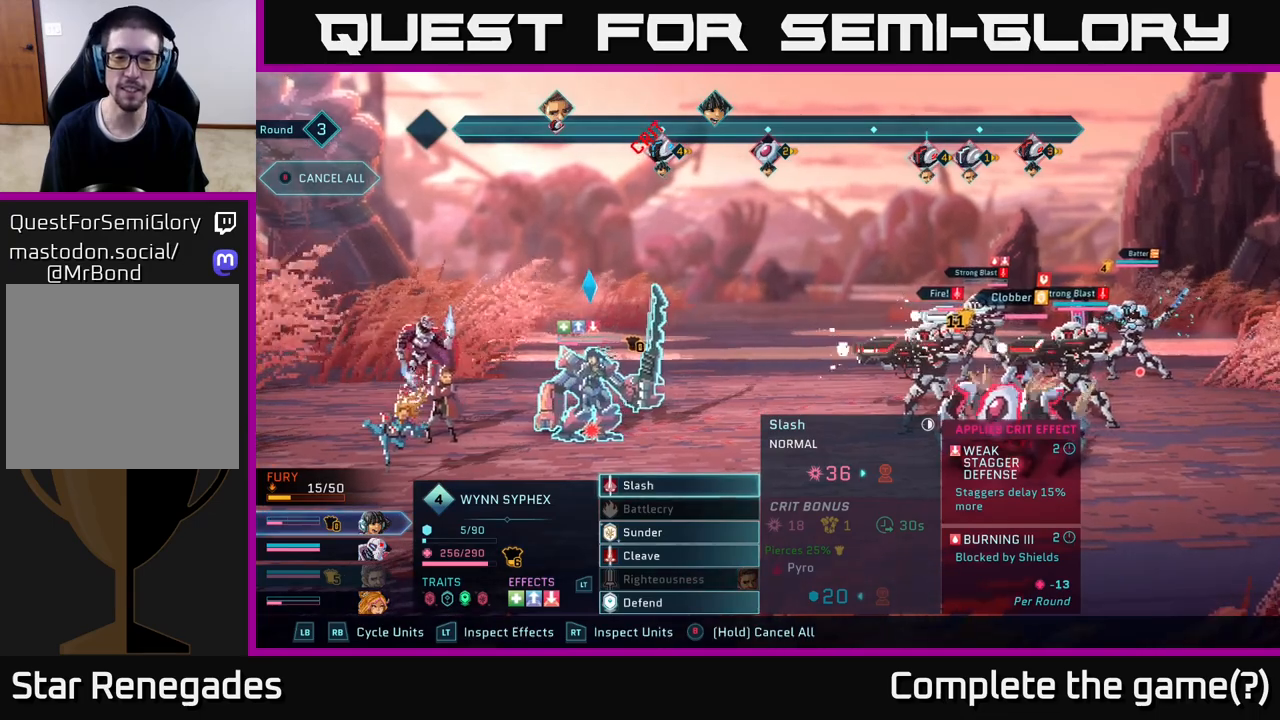
{"buttons": [], "left_stick": "center", "right_stick": "center", "events": [[283, "left_stick", "down"], [500, "left_stick", "center"]]}
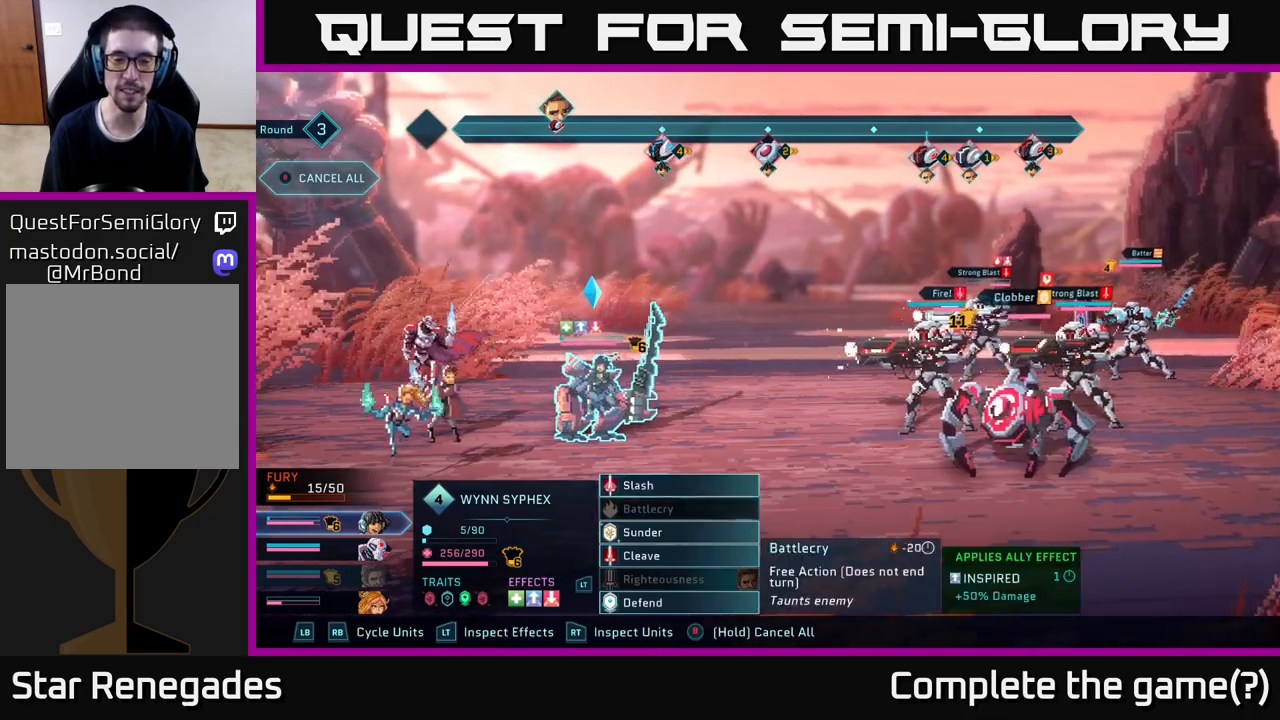
{"buttons": ["A"], "left_stick": "center", "right_stick": "center", "events": [[50, "left_stick", "up"], [267, "left_stick", "center"], [417, "A", "down"]]}
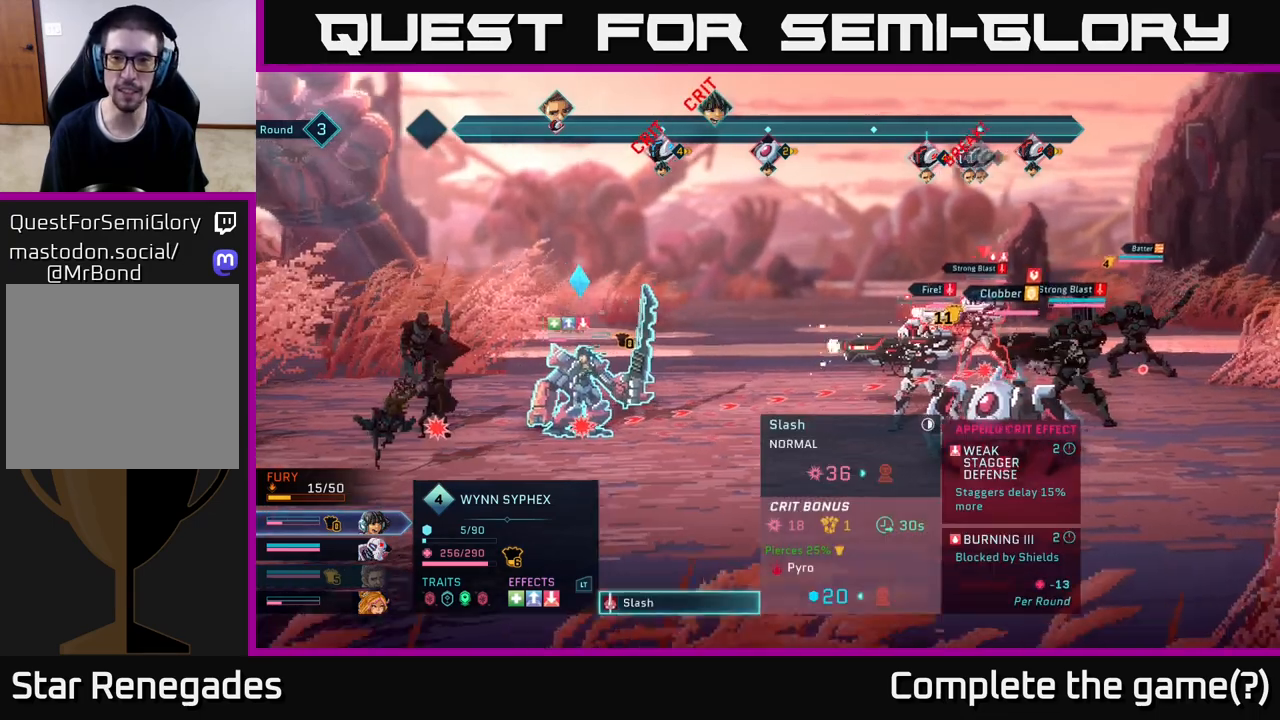
{"buttons": [], "left_stick": "center", "right_stick": "center", "events": [[67, "A", "up"]]}
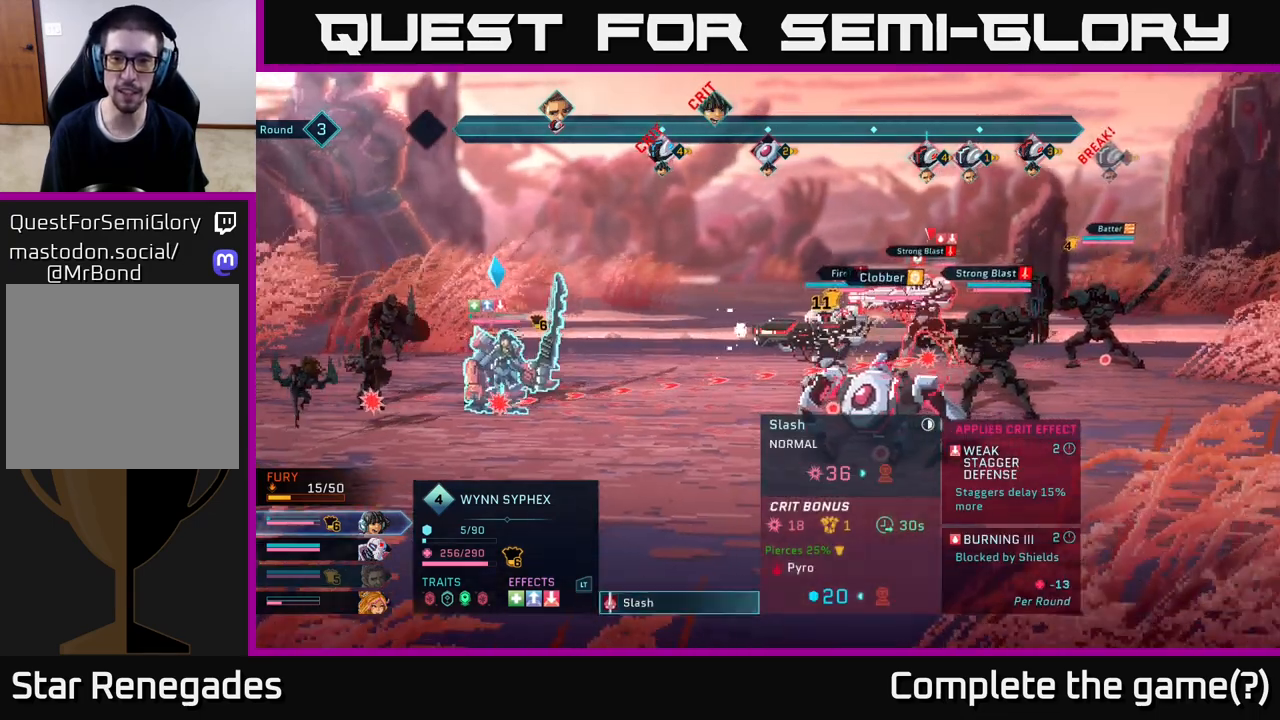
{"buttons": [], "left_stick": "down", "right_stick": "center", "events": [[33, "left_stick", "left"], [233, "left_stick", "center"], [400, "left_stick", "down"]]}
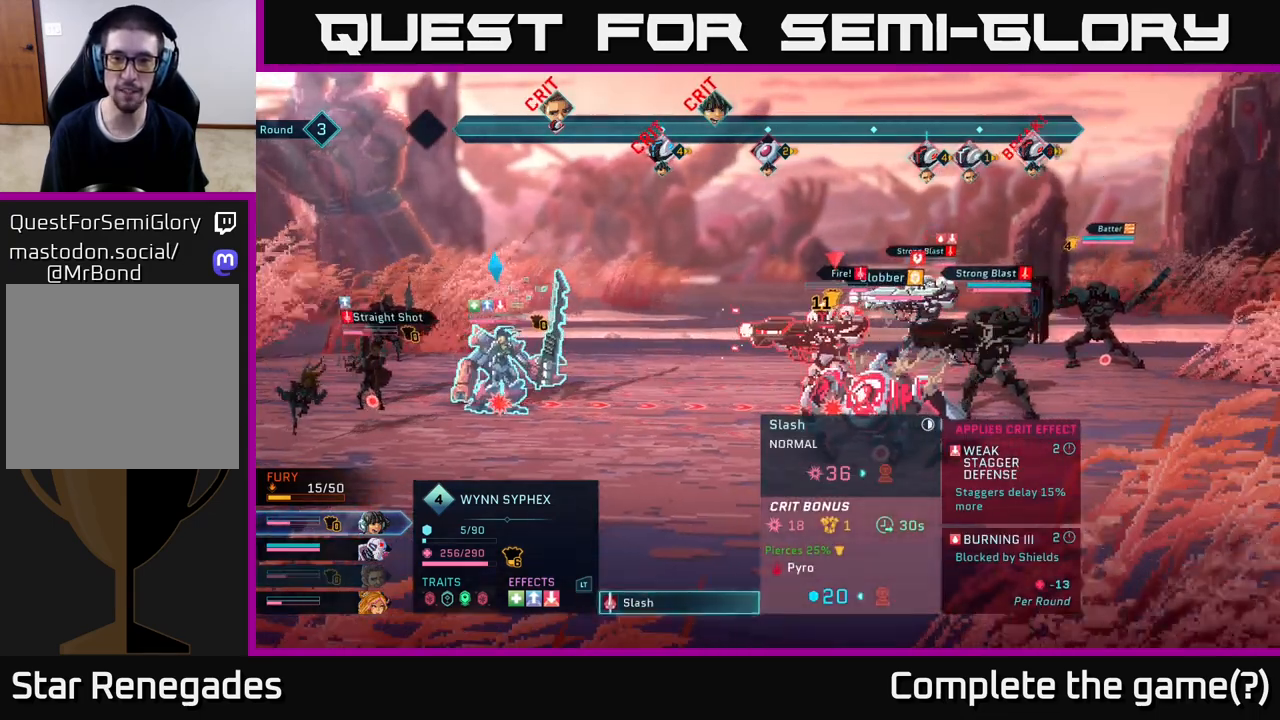
{"buttons": [], "left_stick": "center", "right_stick": "center", "events": [[67, "left_stick", "center"]]}
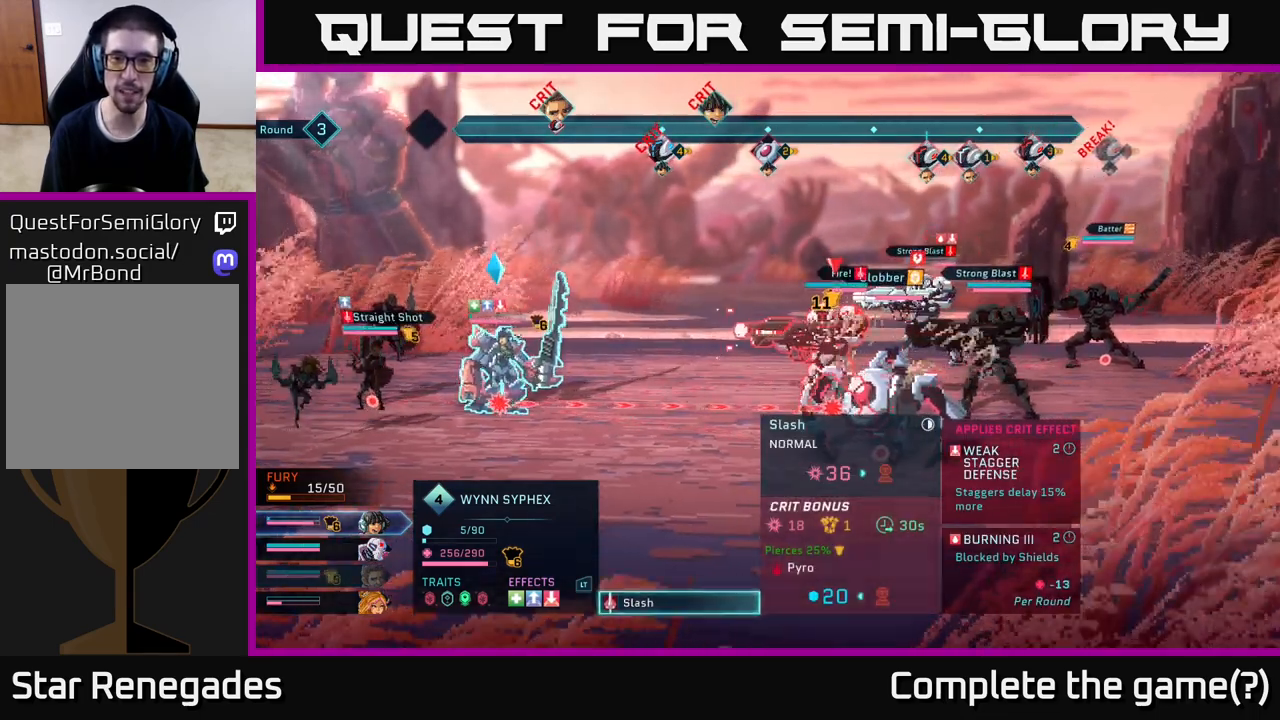
{"buttons": [], "left_stick": "center", "right_stick": "center", "events": []}
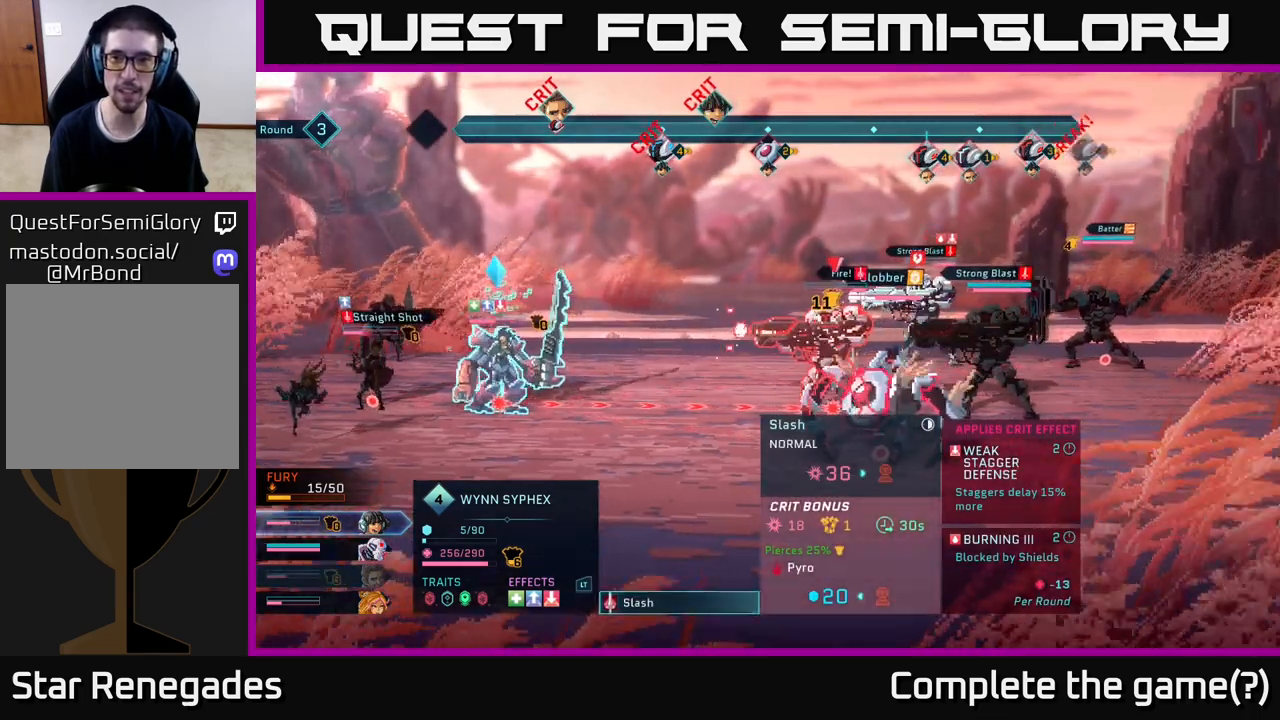
{"buttons": [], "left_stick": "center", "right_stick": "center", "events": []}
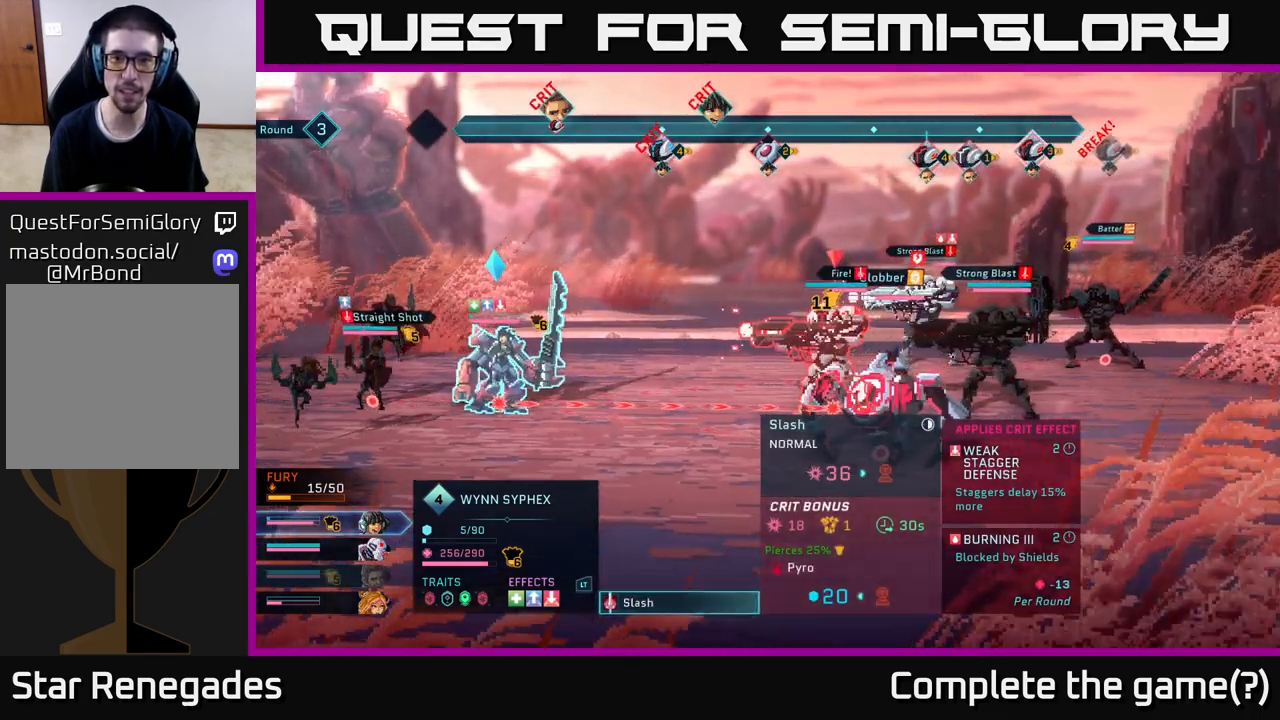
{"buttons": [], "left_stick": "center", "right_stick": "center", "events": []}
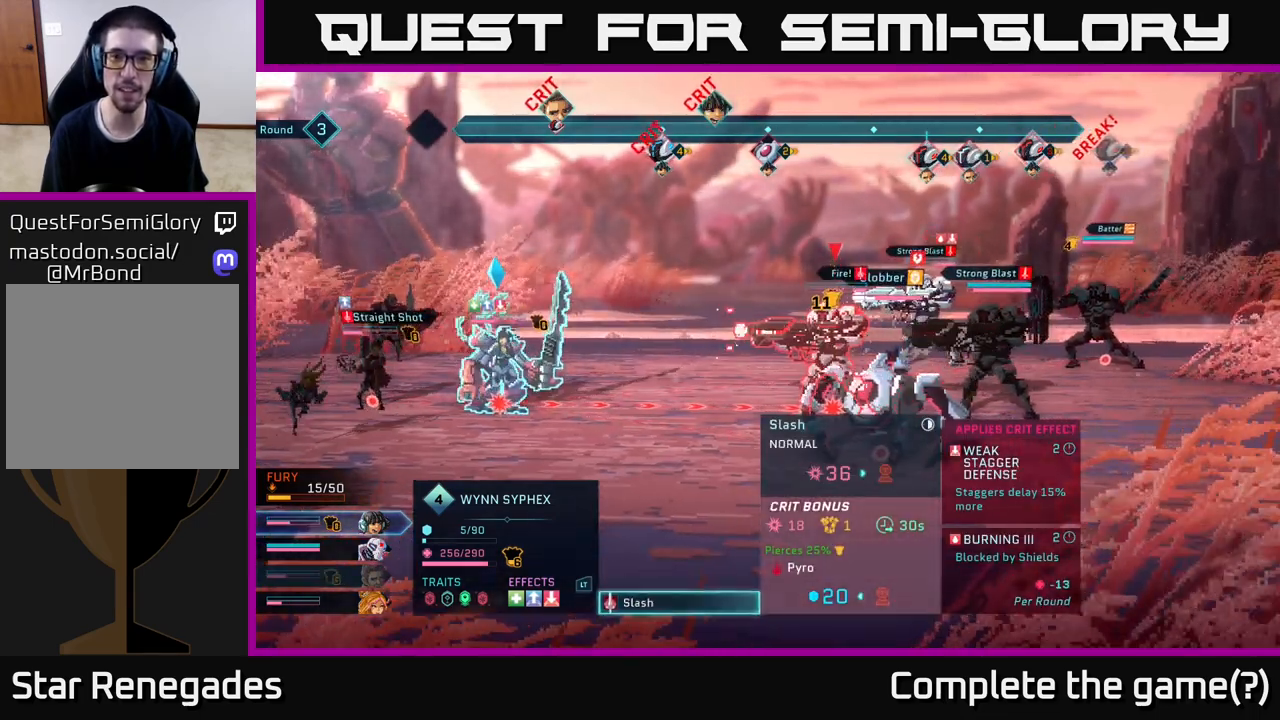
{"buttons": [], "left_stick": "center", "right_stick": "center", "events": []}
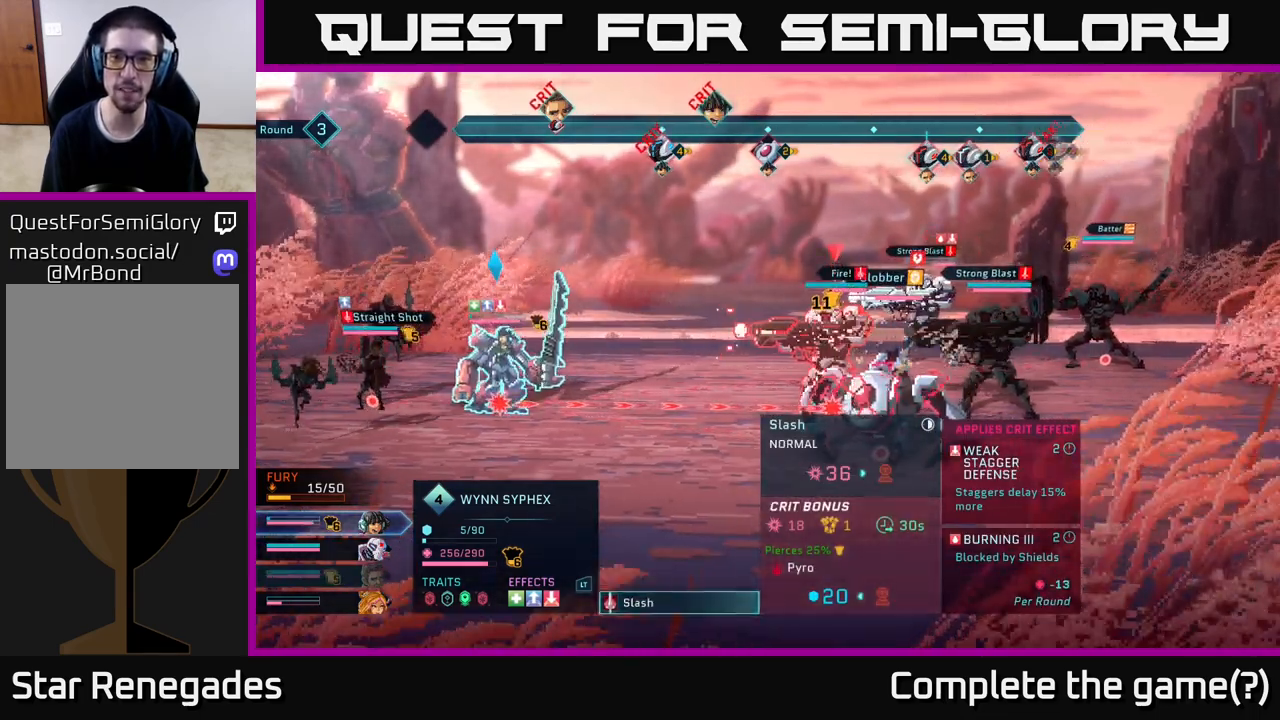
{"buttons": [], "left_stick": "center", "right_stick": "center", "events": []}
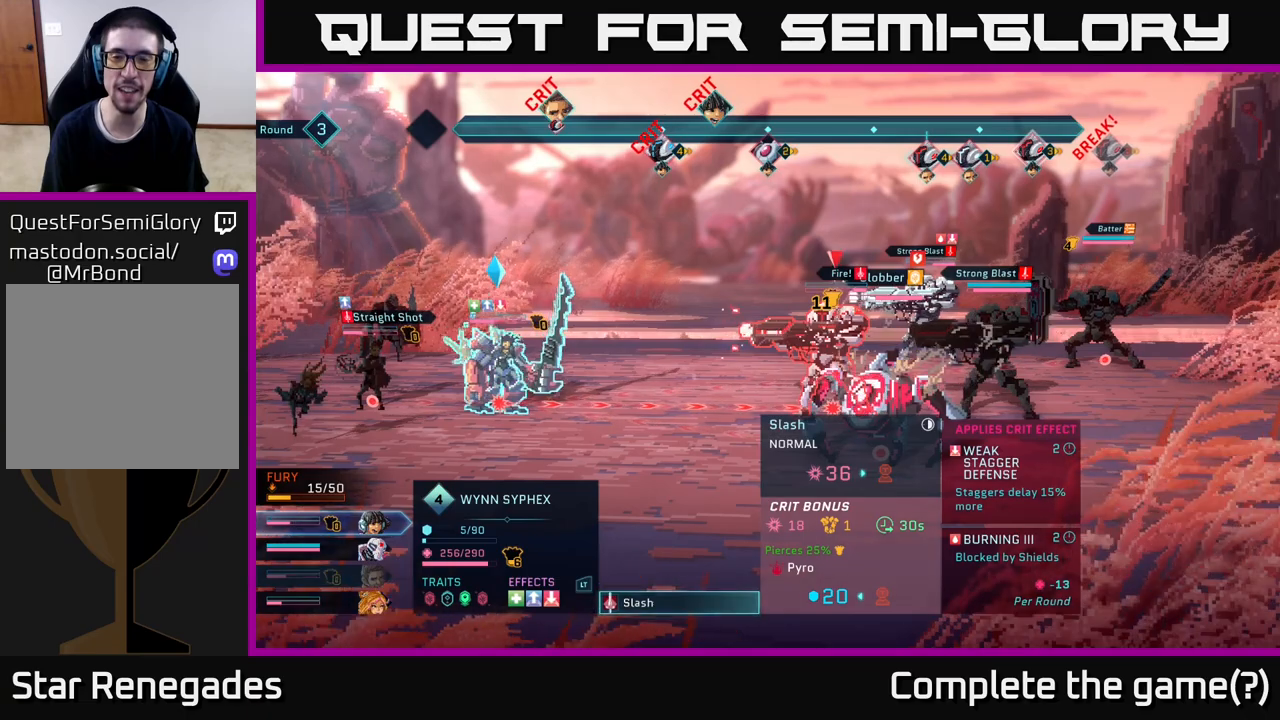
{"buttons": [], "left_stick": "center", "right_stick": "center", "events": []}
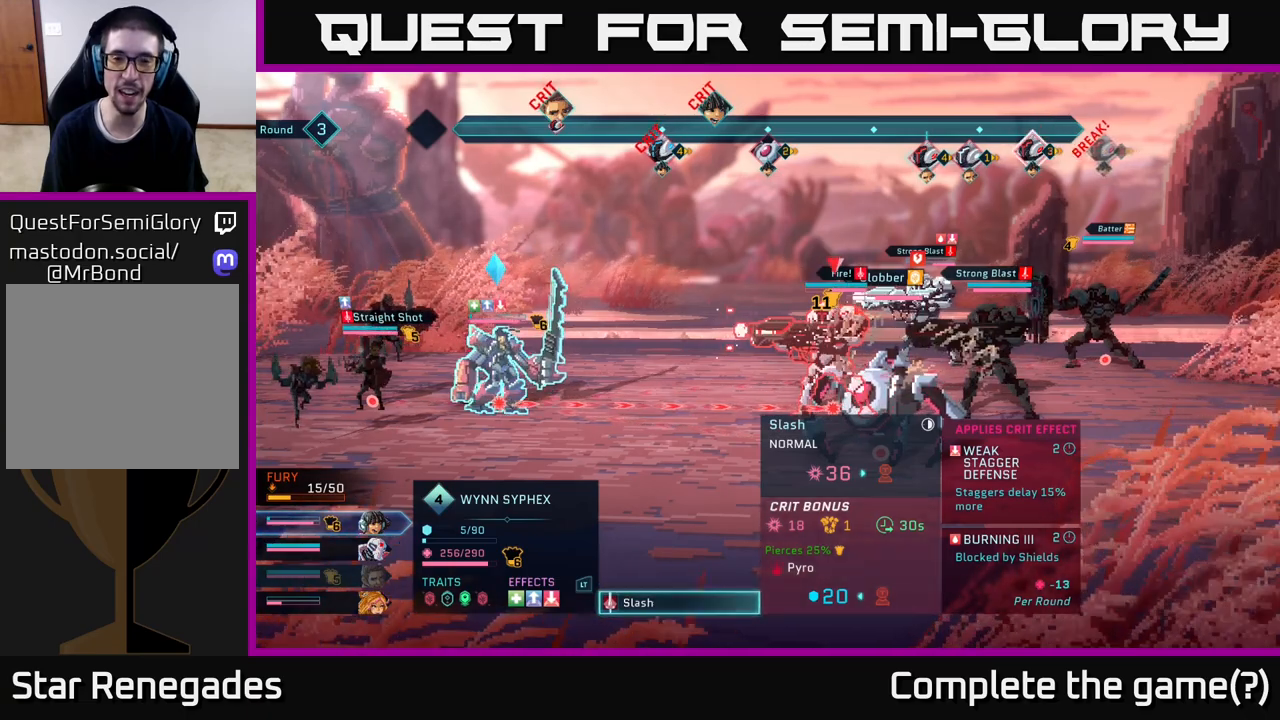
{"buttons": [], "left_stick": "center", "right_stick": "center", "events": []}
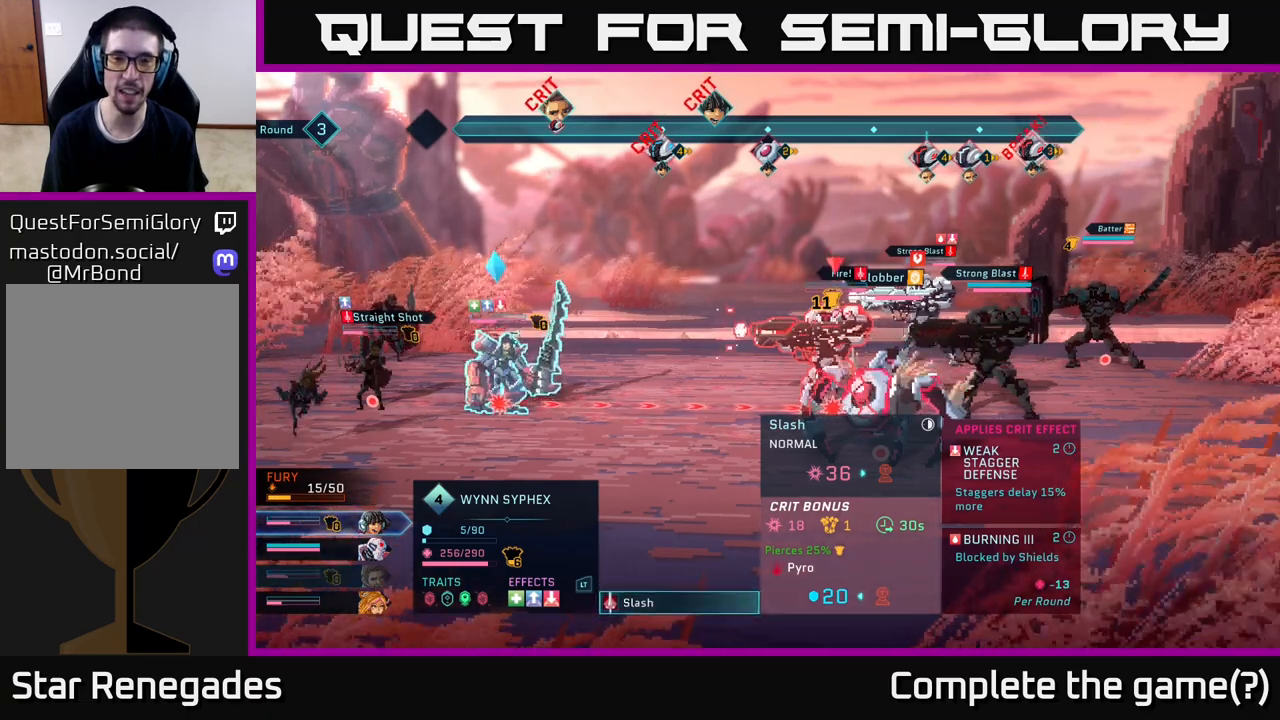
{"buttons": [], "left_stick": "center", "right_stick": "center", "events": []}
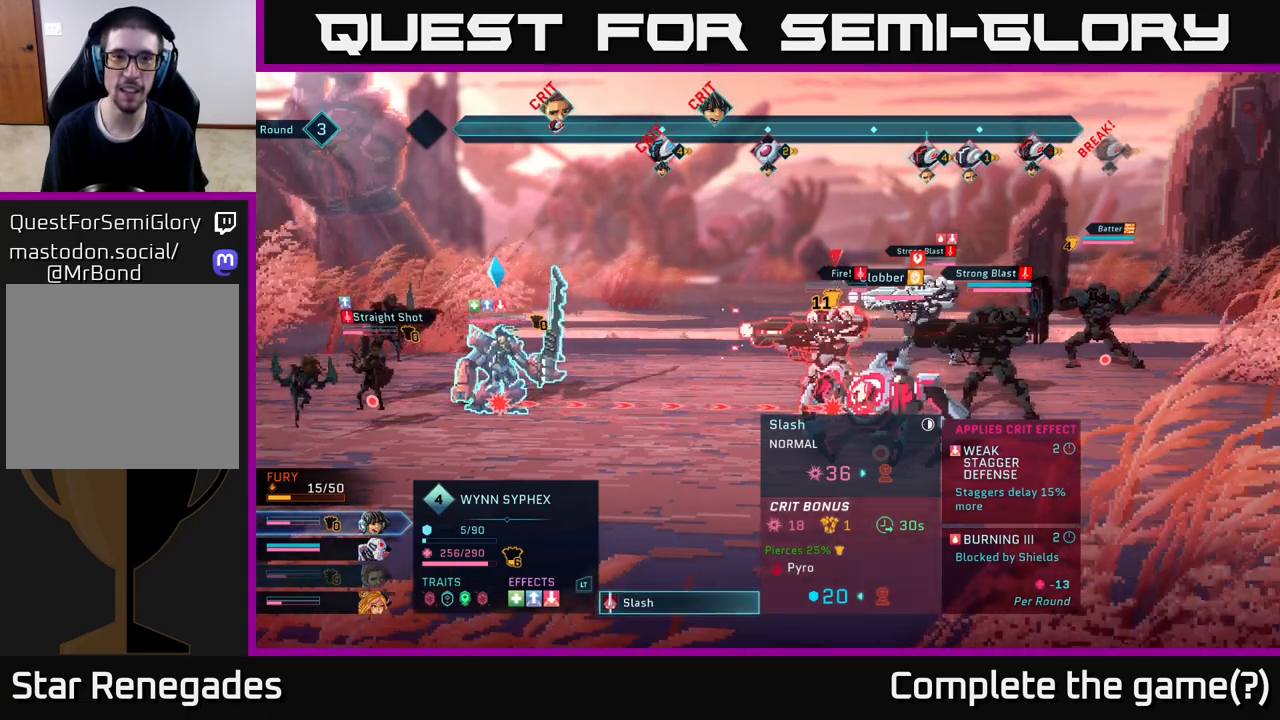
{"buttons": [], "left_stick": "center", "right_stick": "center", "events": []}
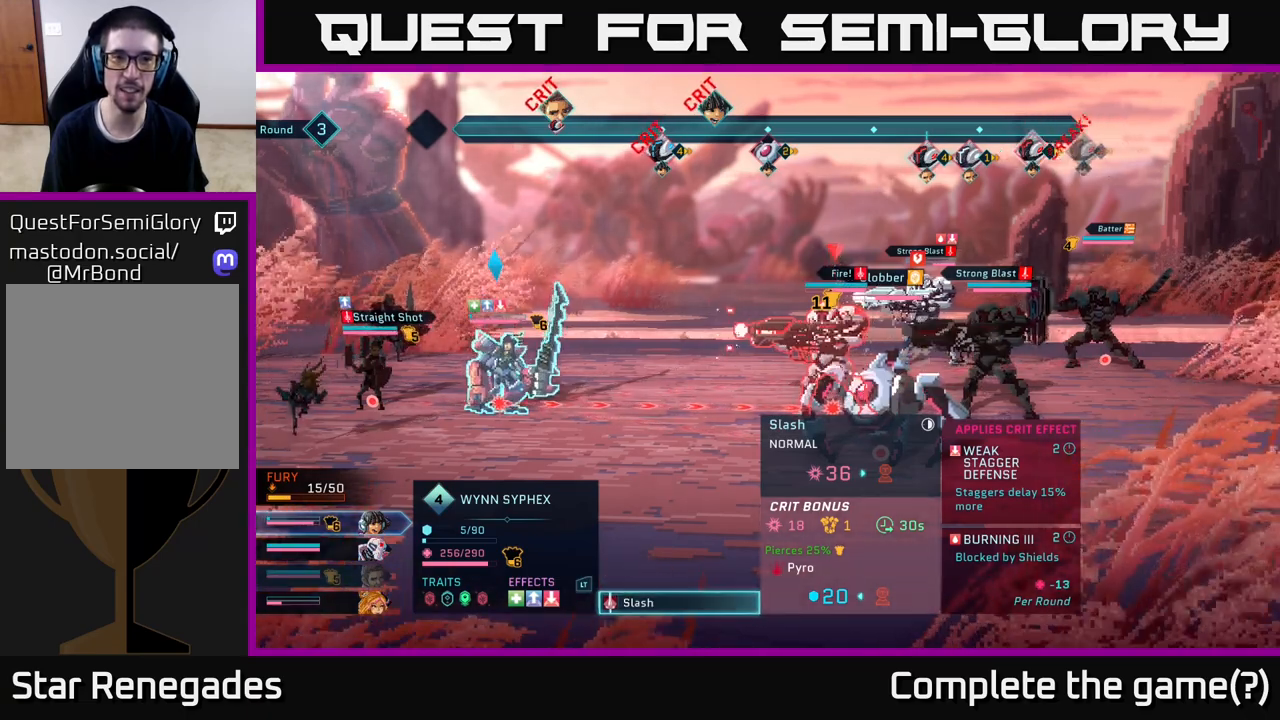
{"buttons": [], "left_stick": "center", "right_stick": "center", "events": []}
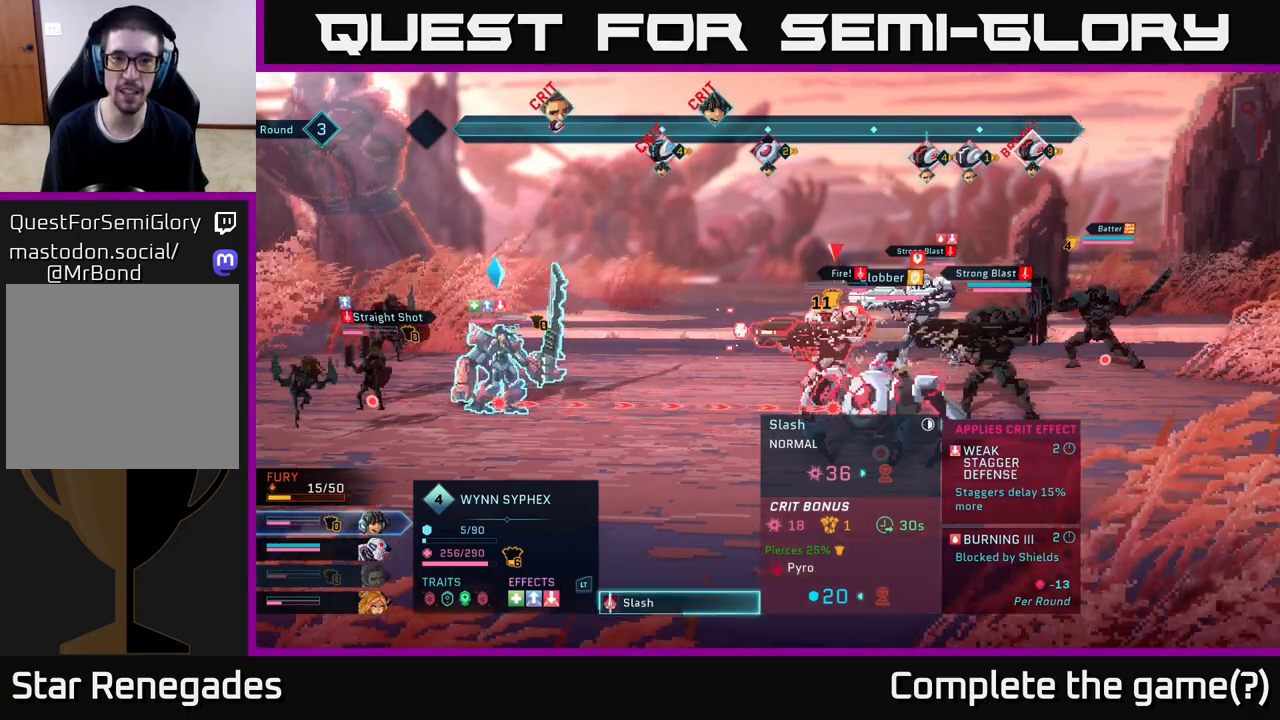
{"buttons": [], "left_stick": "center", "right_stick": "center", "events": [[250, "left_stick", "left"], [467, "left_stick", "center"]]}